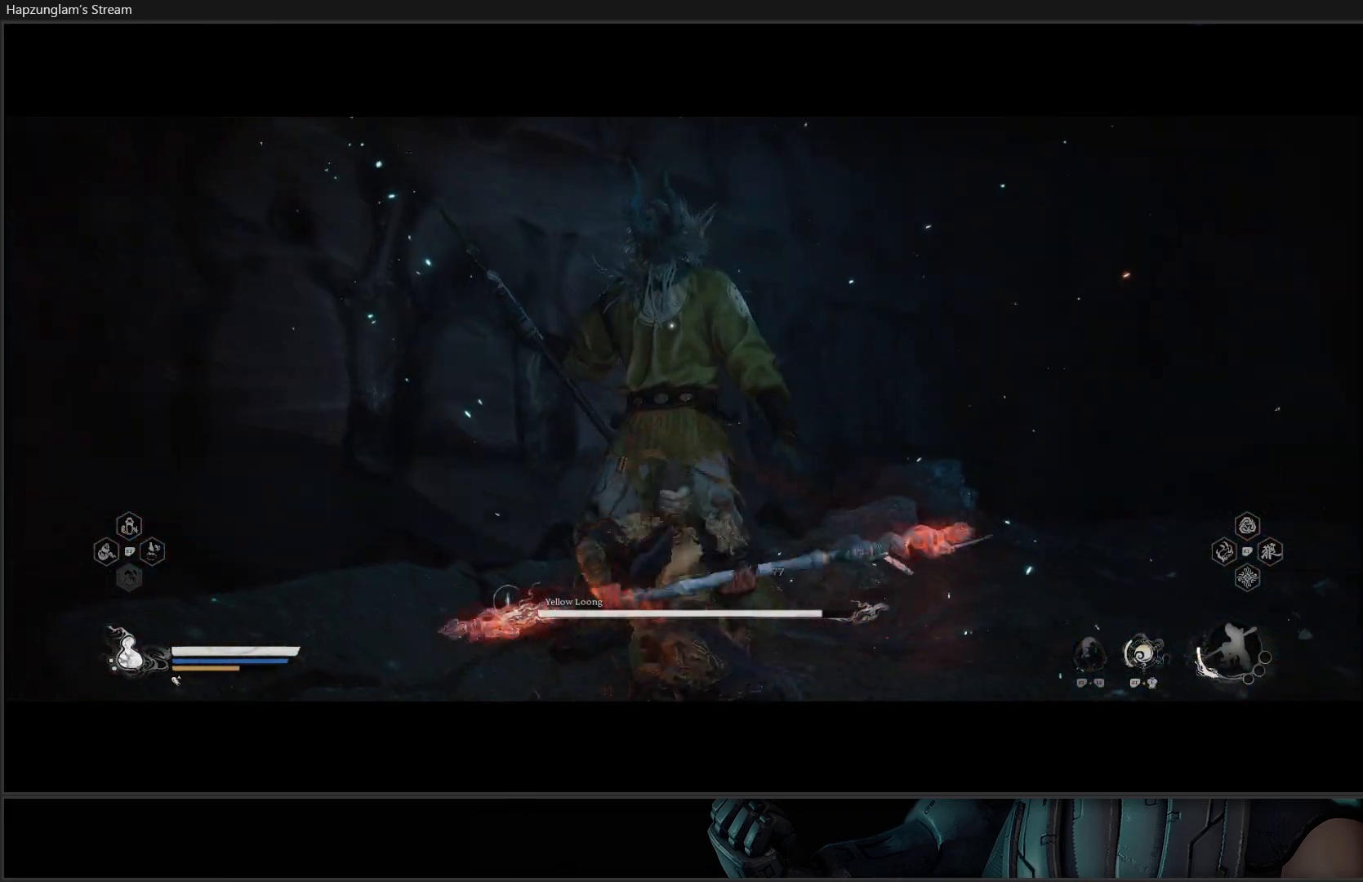
Gameplay with a controller (Xbox layout); each line is a JSON object with the inputs held at the frame after it. "events" lists button and stick changes between this image and that frame as [ms after this image, input, new state], when the widget could be followed in between. Not read: START.
{"buttons": ["R2"], "left_stick": "center", "right_stick": "center", "events": [[67, "X", "up"], [133, "X", "down"], [217, "X", "up"], [300, "X", "down"], [367, "X", "up"], [500, "R2", "down"]]}
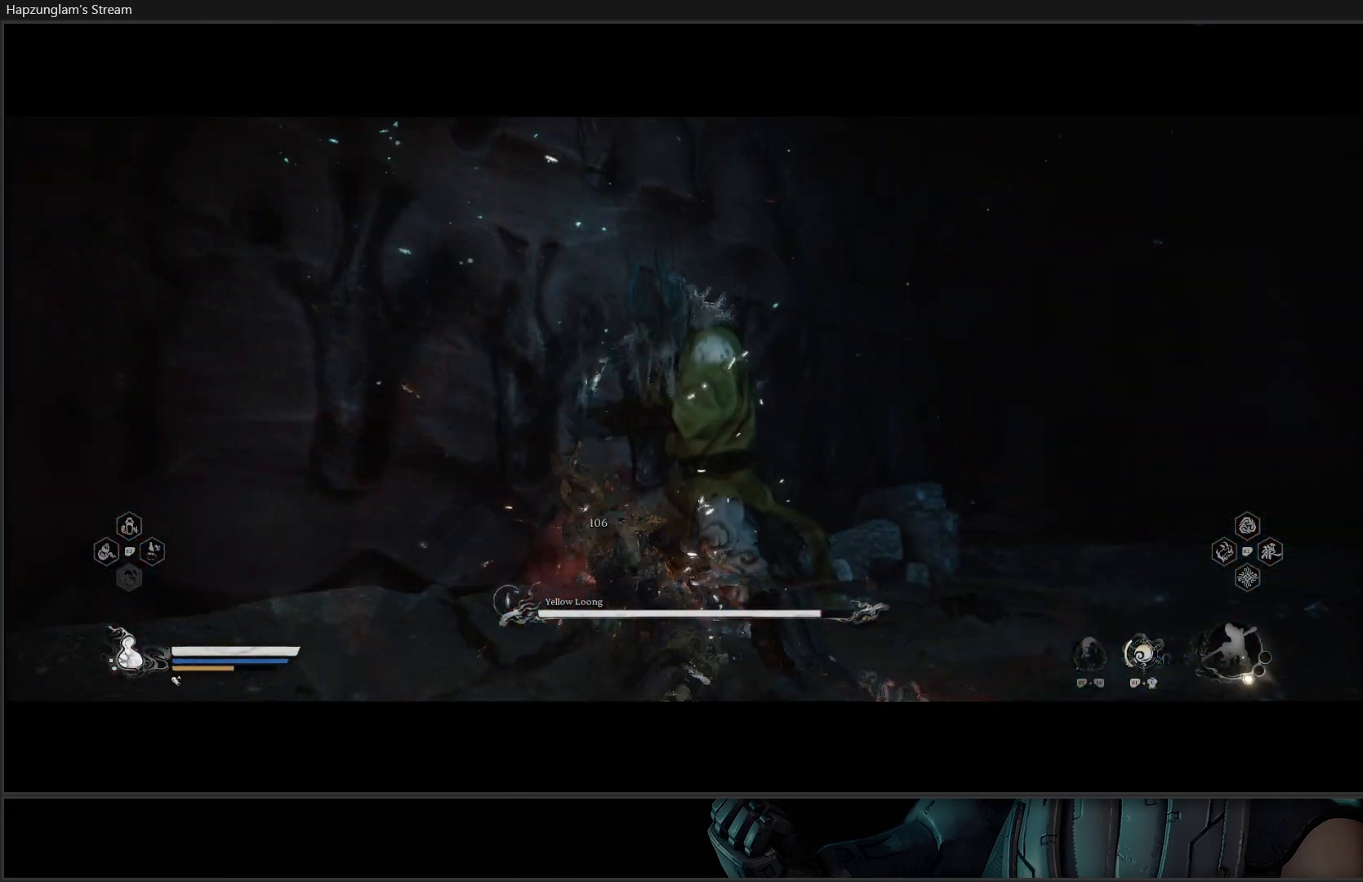
{"buttons": ["R2"], "left_stick": "center", "right_stick": "center", "events": [[100, "X", "down"], [217, "X", "up"]]}
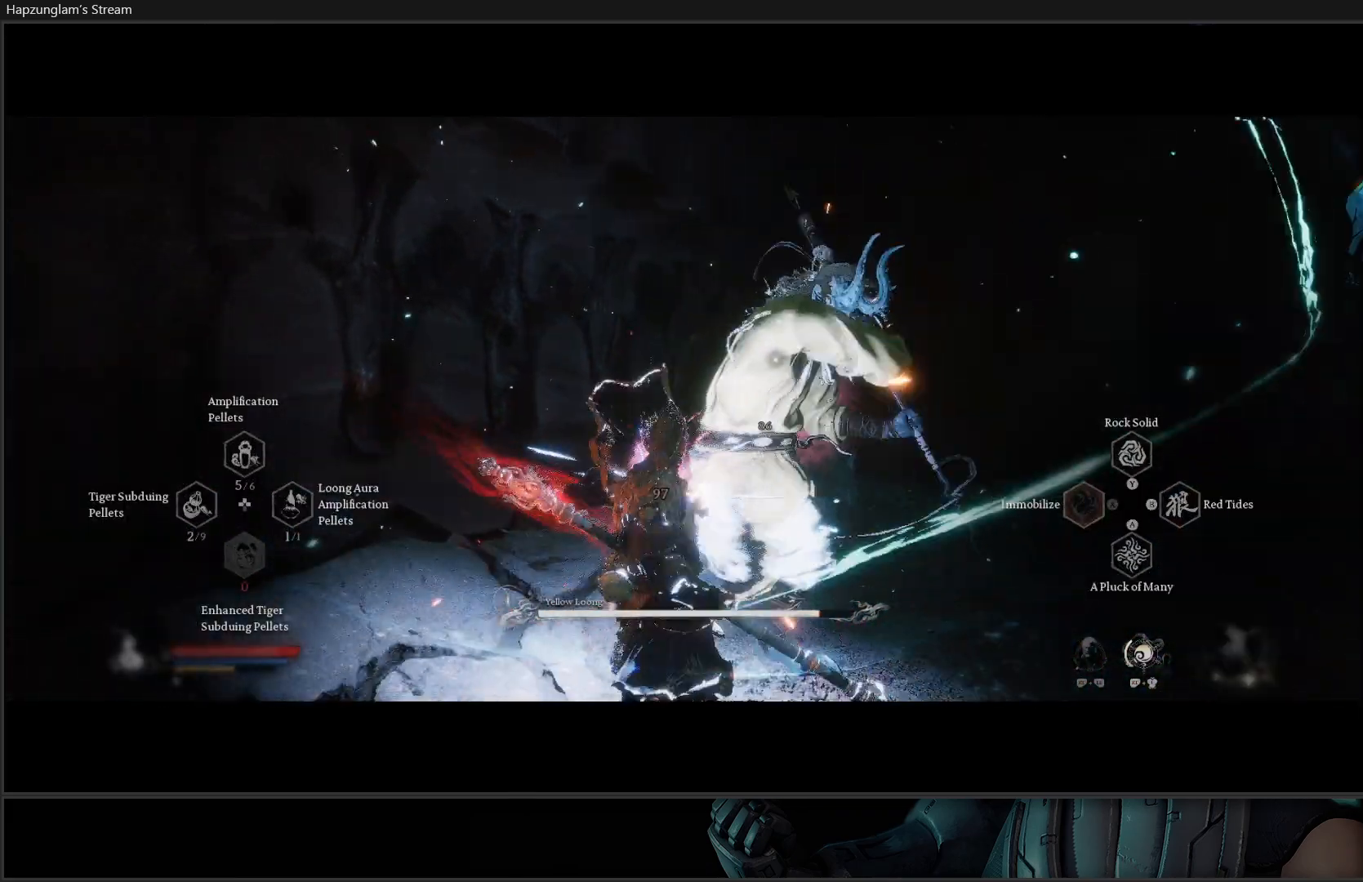
{"buttons": [], "left_stick": "center", "right_stick": "center", "events": [[450, "R2", "up"]]}
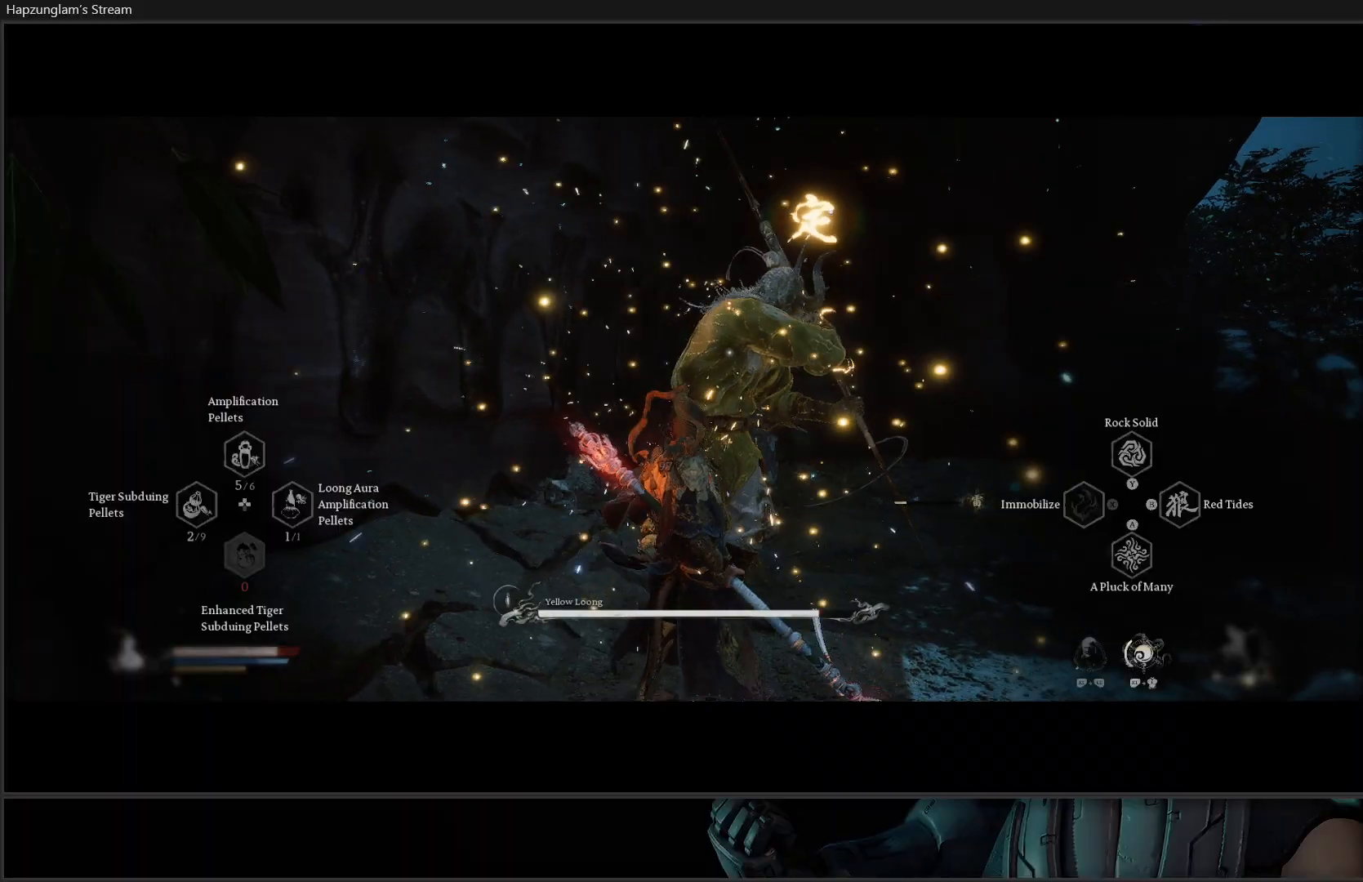
{"buttons": ["X"], "left_stick": "center", "right_stick": "center", "events": [[34, "X", "down"], [117, "X", "up"], [167, "X", "down"], [234, "X", "up"], [284, "X", "down"], [384, "X", "up"], [434, "X", "down"]]}
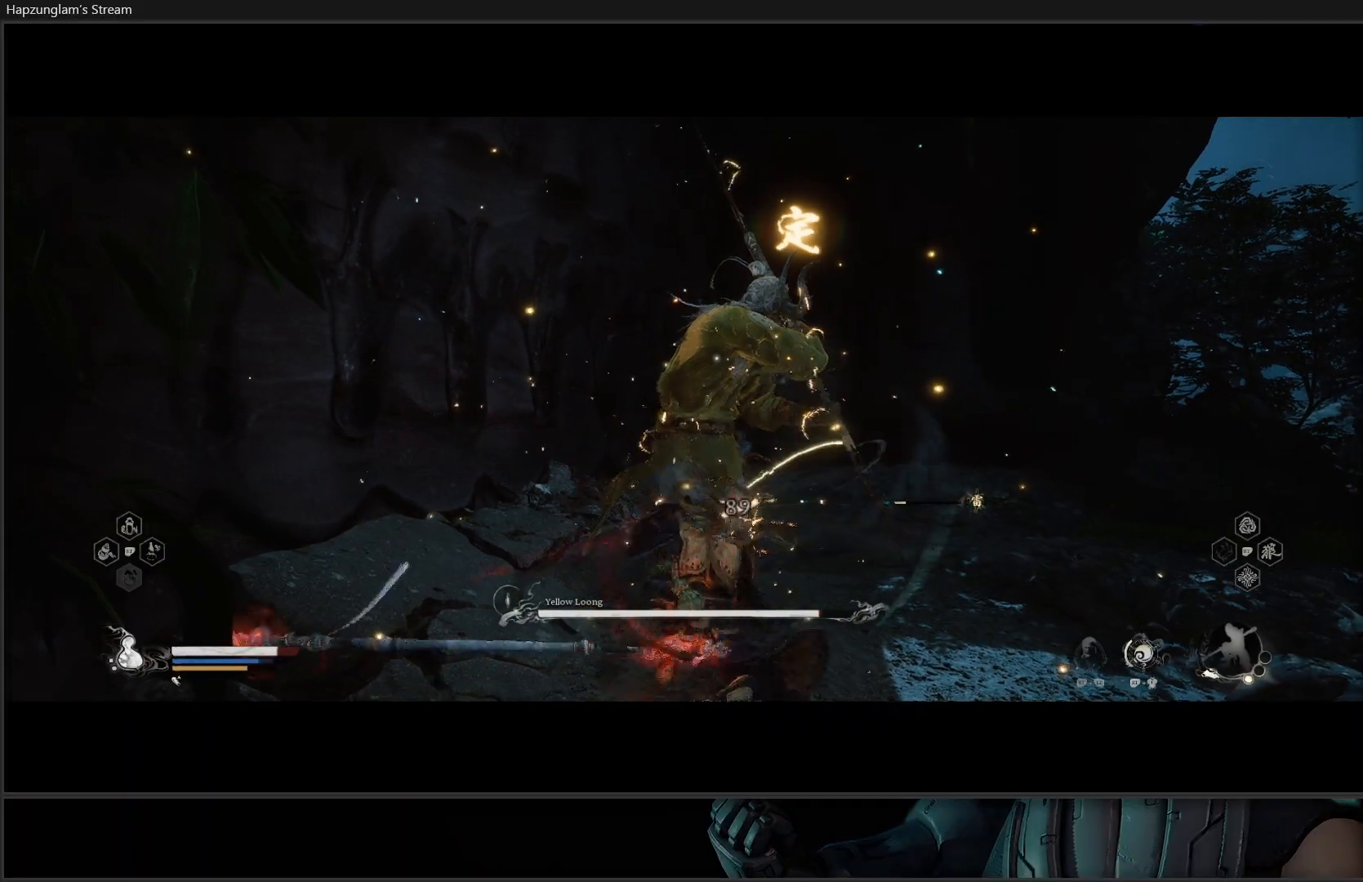
{"buttons": ["X"], "left_stick": "center", "right_stick": "center", "events": [[17, "X", "up"], [67, "X", "down"], [150, "X", "up"], [217, "X", "down"], [284, "X", "up"], [350, "X", "down"], [434, "X", "up"], [484, "X", "down"]]}
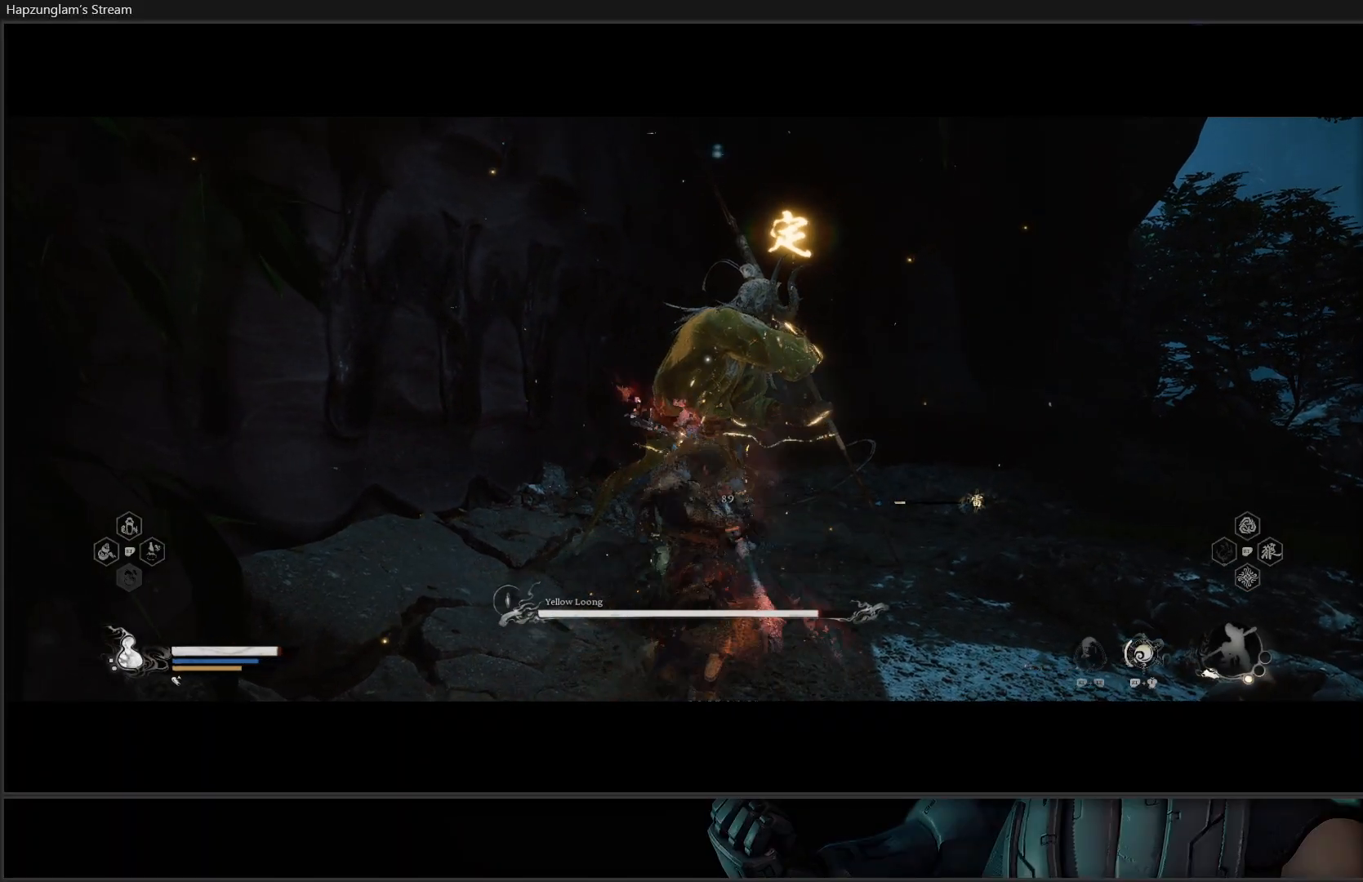
{"buttons": [], "left_stick": "center", "right_stick": "center", "events": [[50, "X", "up"], [117, "X", "down"], [201, "X", "up"], [251, "X", "down"], [334, "X", "up"], [401, "X", "down"], [484, "X", "up"]]}
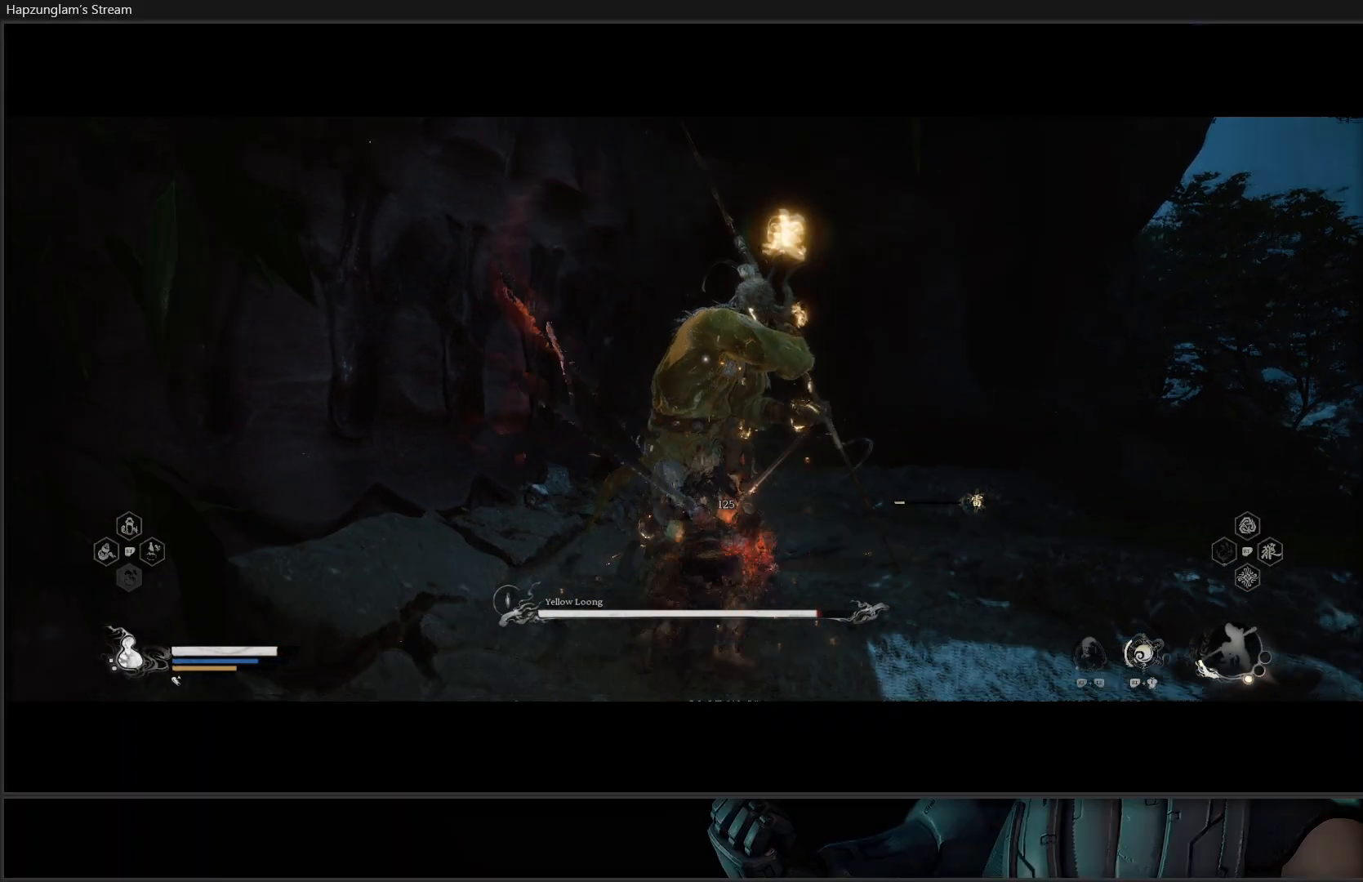
{"buttons": ["X"], "left_stick": "center", "right_stick": "center", "events": [[33, "X", "down"], [117, "X", "up"], [150, "X", "down"], [250, "X", "up"], [317, "X", "down"], [400, "X", "up"], [450, "X", "down"]]}
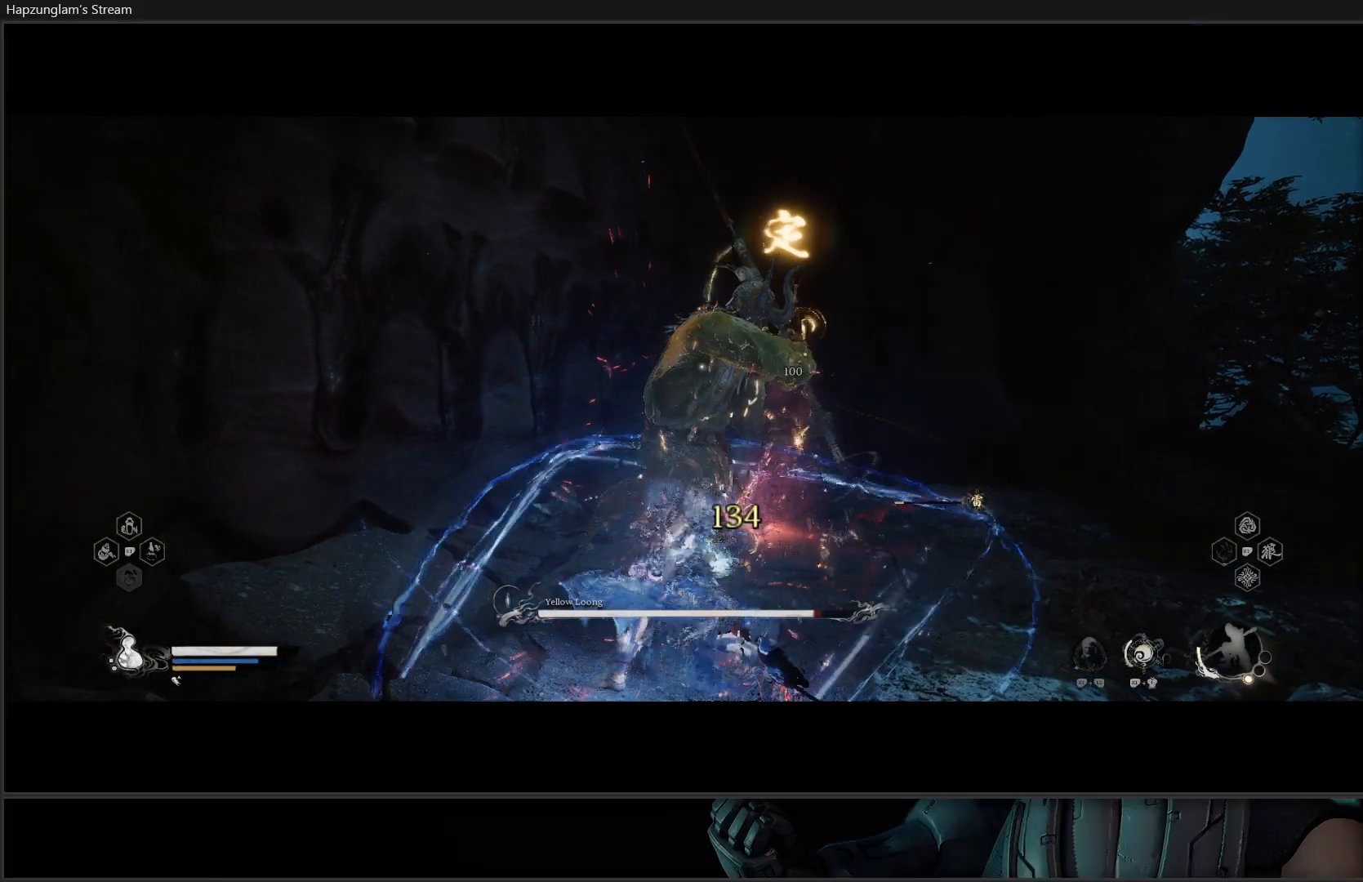
{"buttons": ["X"], "left_stick": "center", "right_stick": "center", "events": [[17, "X", "up"], [100, "X", "down"], [167, "X", "up"], [217, "X", "down"], [317, "X", "up"], [351, "X", "down"], [434, "X", "up"], [501, "X", "down"]]}
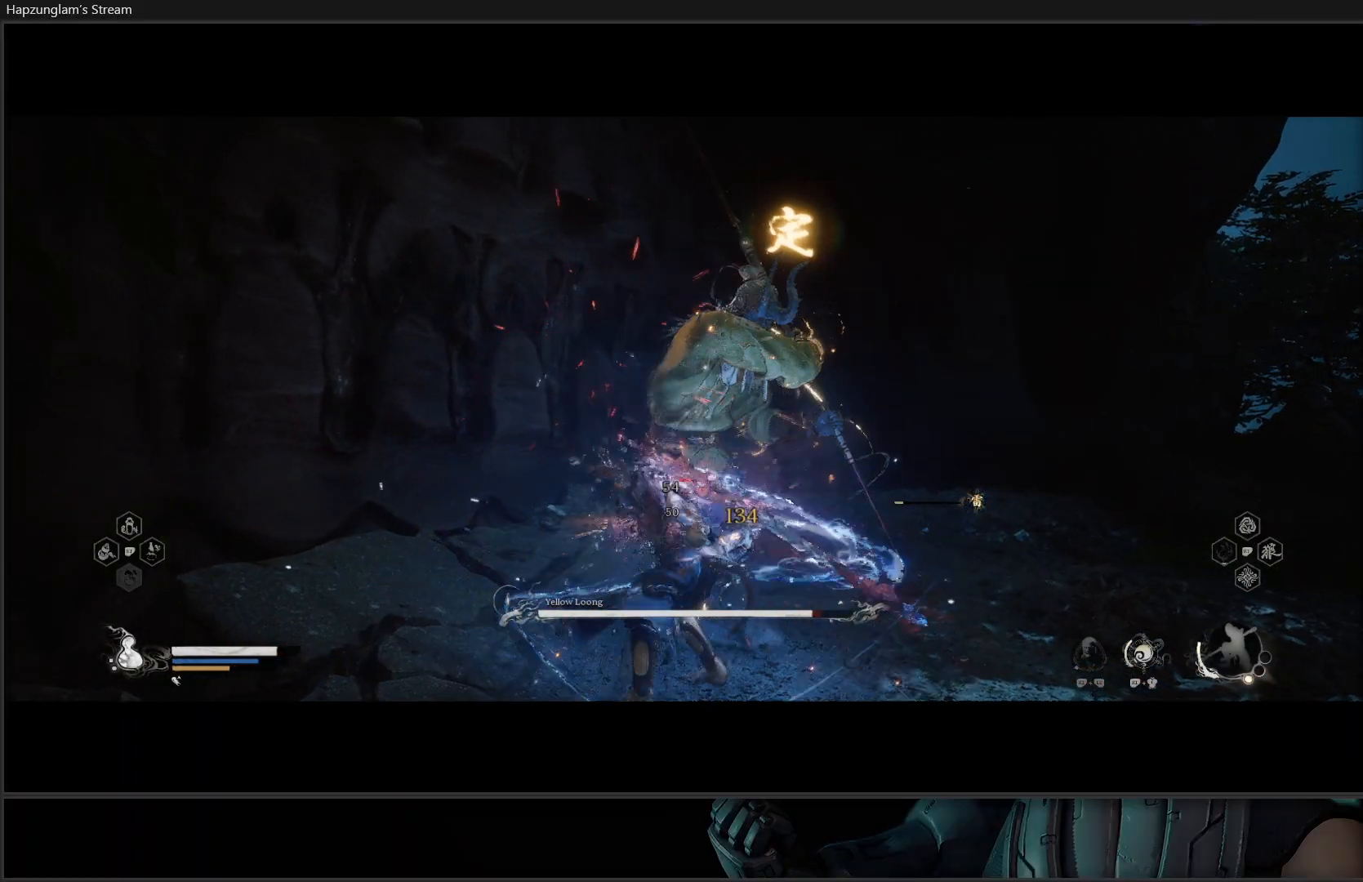
{"buttons": ["Y"], "left_stick": "center", "right_stick": "center", "events": [[50, "X", "up"], [133, "X", "down"], [200, "X", "up"], [267, "X", "down"], [350, "X", "up"], [467, "Y", "down"]]}
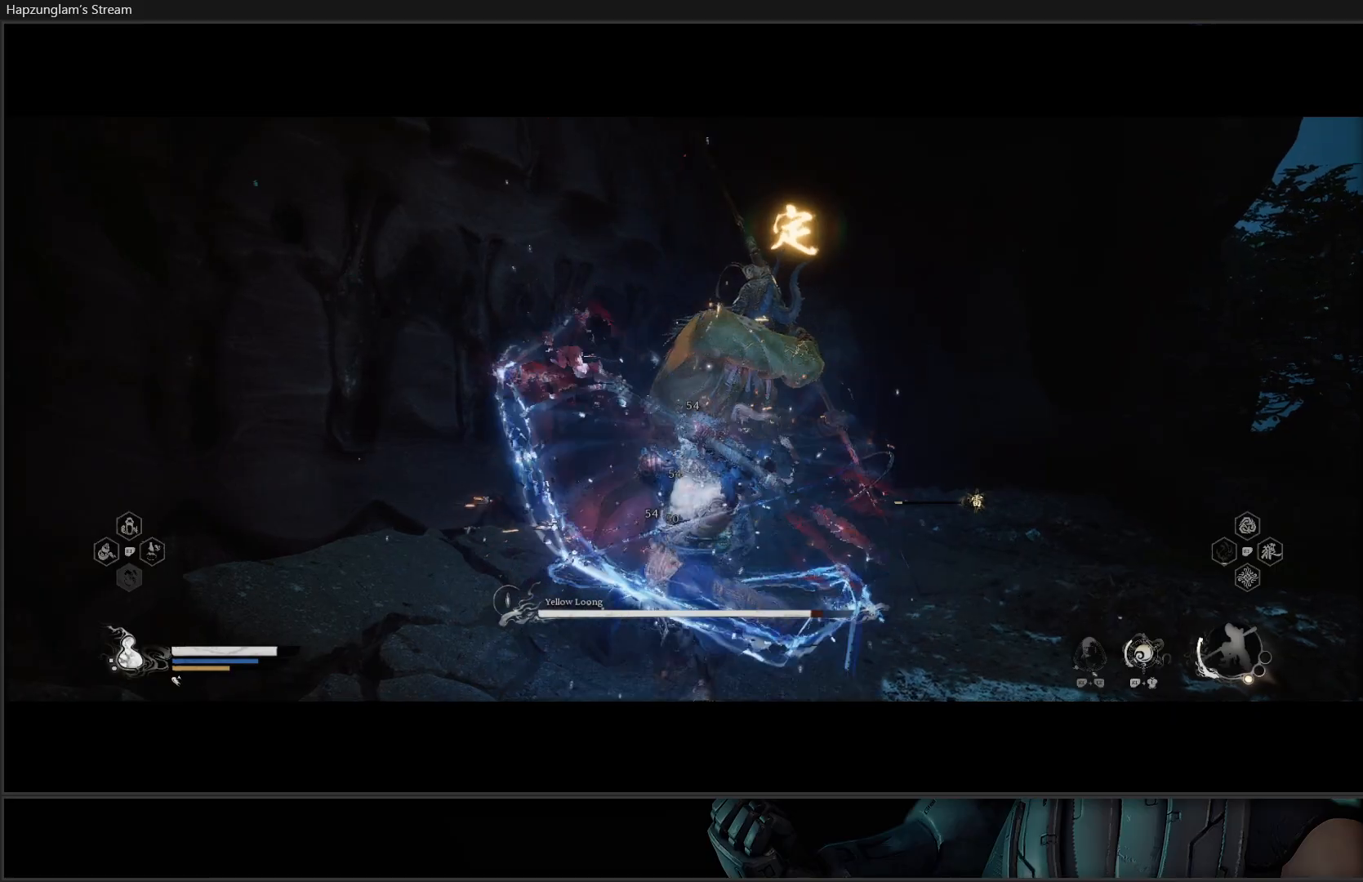
{"buttons": ["Y"], "left_stick": "center", "right_stick": "center", "events": [[34, "Y", "up"], [117, "Y", "down"], [217, "Y", "up"], [284, "Y", "down"], [367, "Y", "up"], [434, "Y", "down"]]}
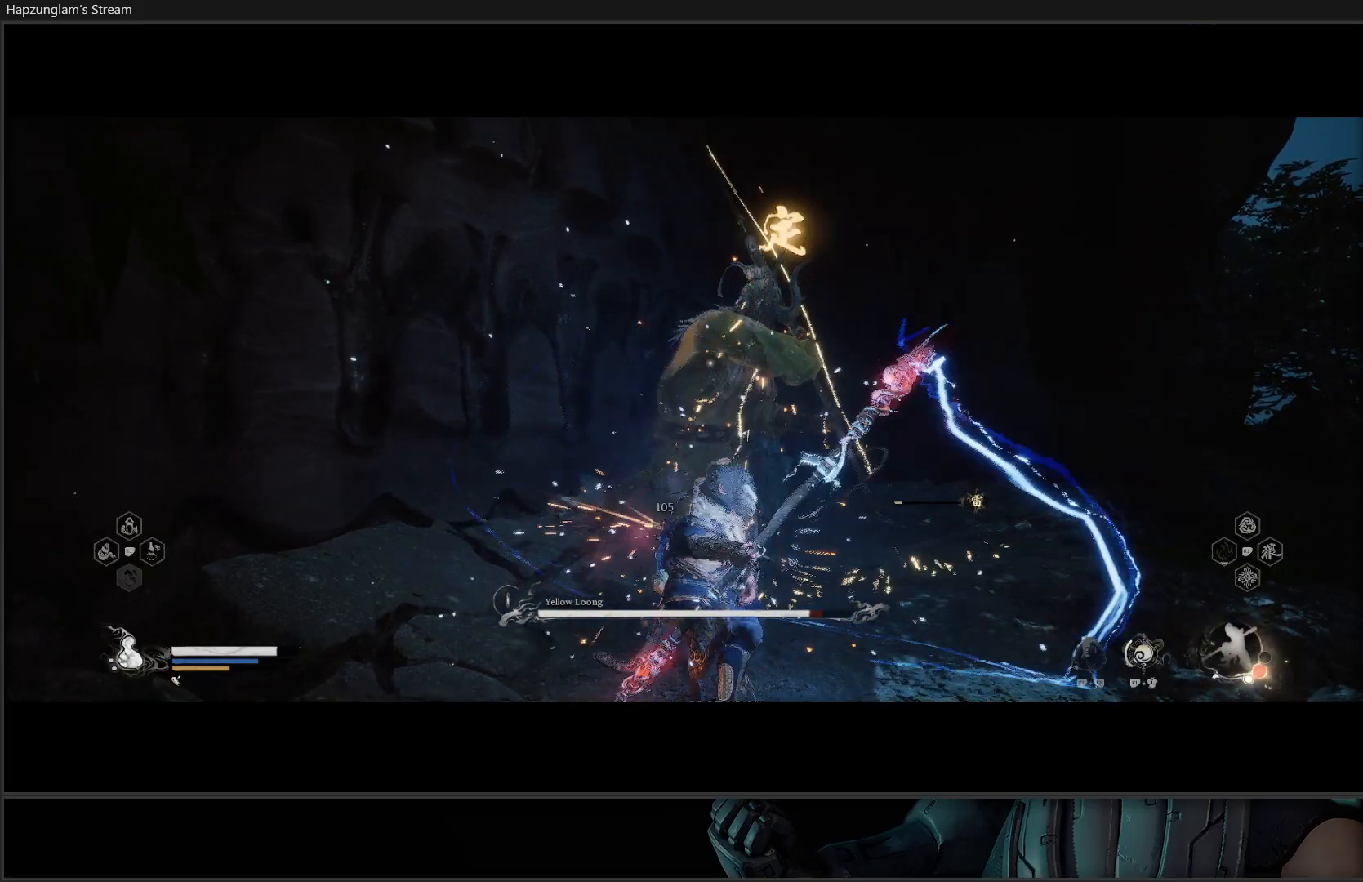
{"buttons": [], "left_stick": "center", "right_stick": "center", "events": [[33, "Y", "up"], [83, "Y", "down"], [183, "Y", "up"], [233, "Y", "down"], [334, "Y", "up"], [384, "Y", "down"], [500, "Y", "up"]]}
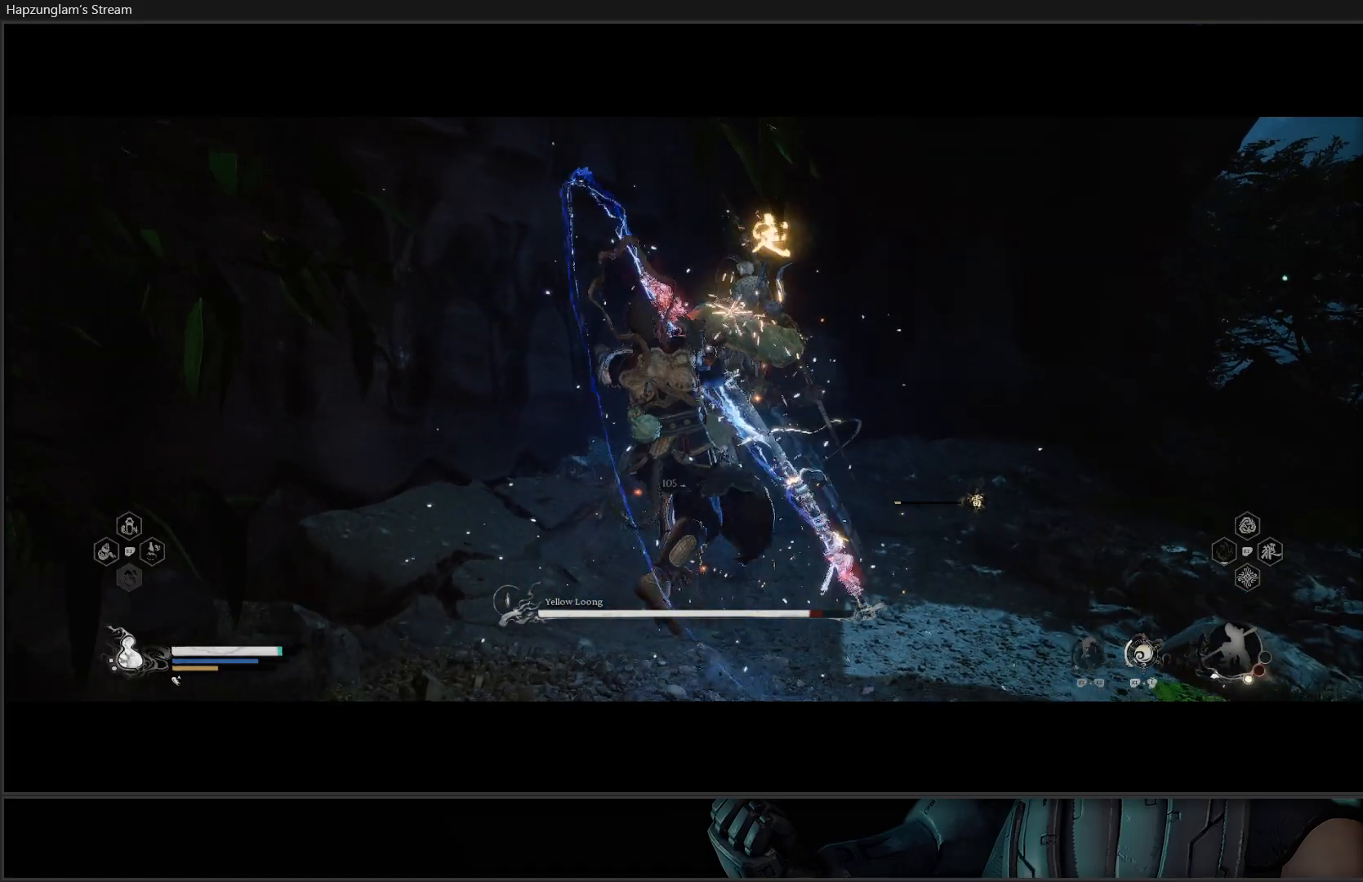
{"buttons": [], "left_stick": "center", "right_stick": "center", "events": [[50, "Y", "down"], [134, "Y", "up"], [201, "Y", "down"], [301, "Y", "up"], [351, "Y", "down"], [468, "Y", "up"]]}
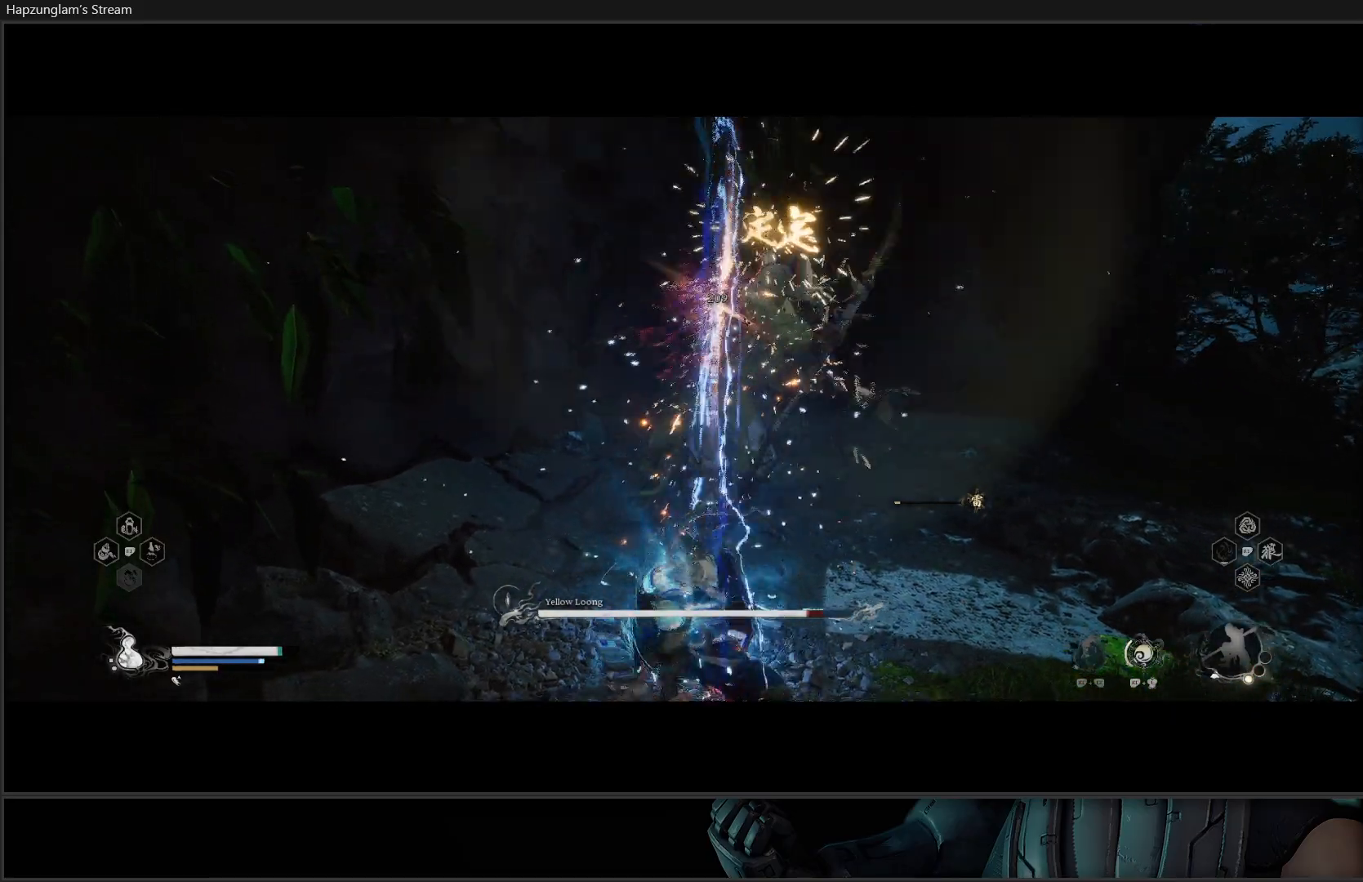
{"buttons": [], "left_stick": "center", "right_stick": "center", "events": []}
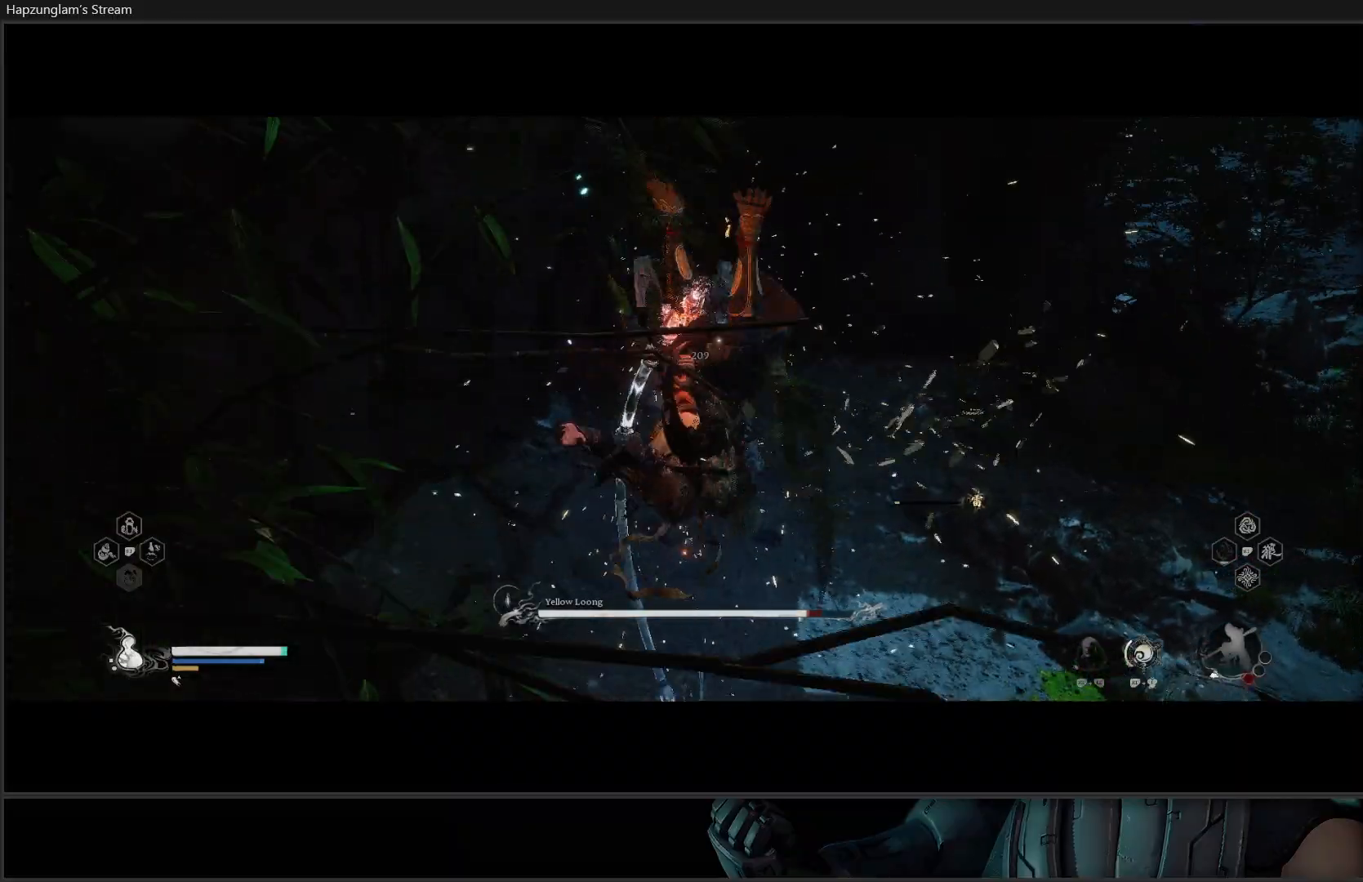
{"buttons": [], "left_stick": "center", "right_stick": "center", "events": []}
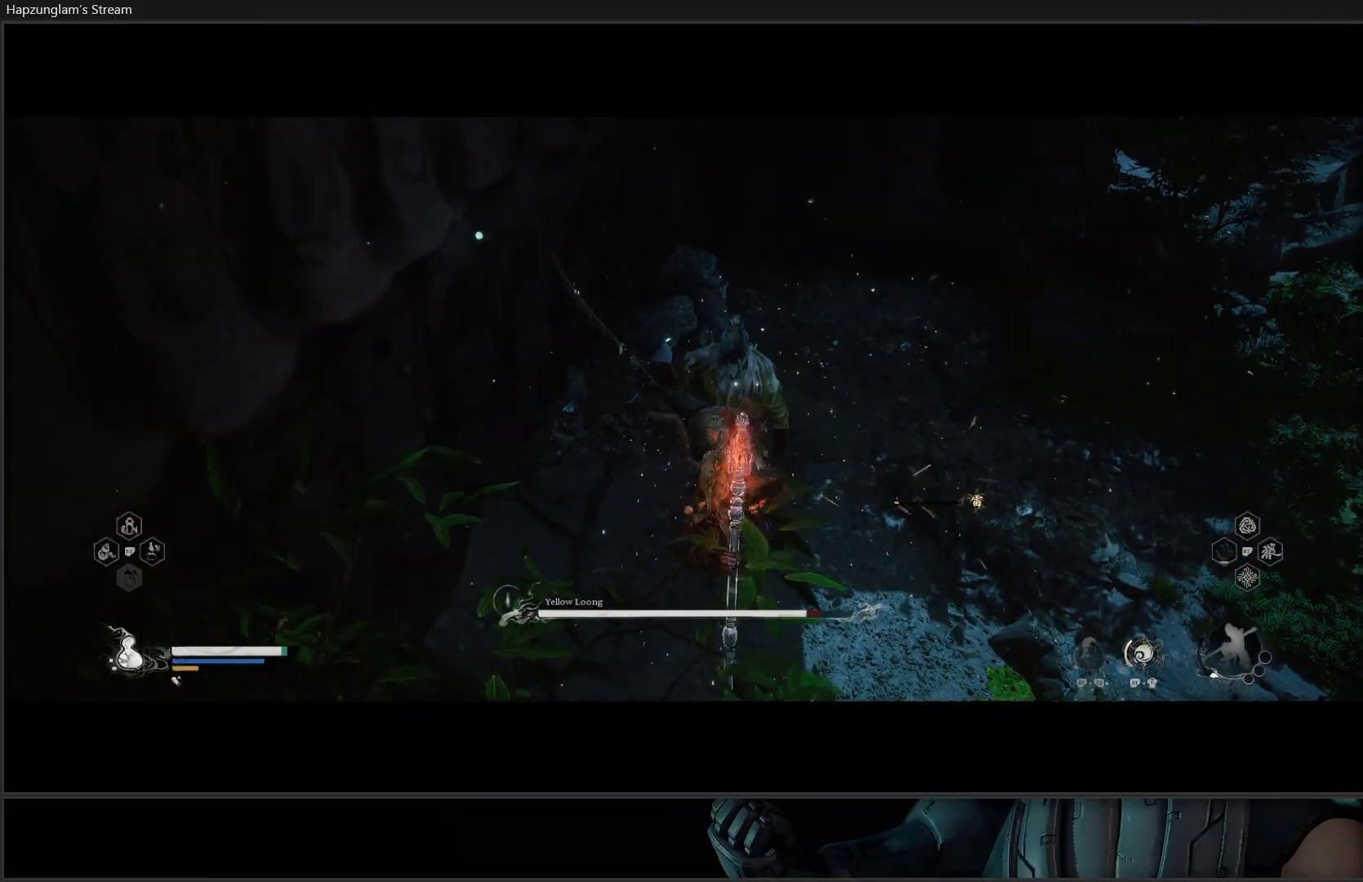
{"buttons": [], "left_stick": "center", "right_stick": "center", "events": []}
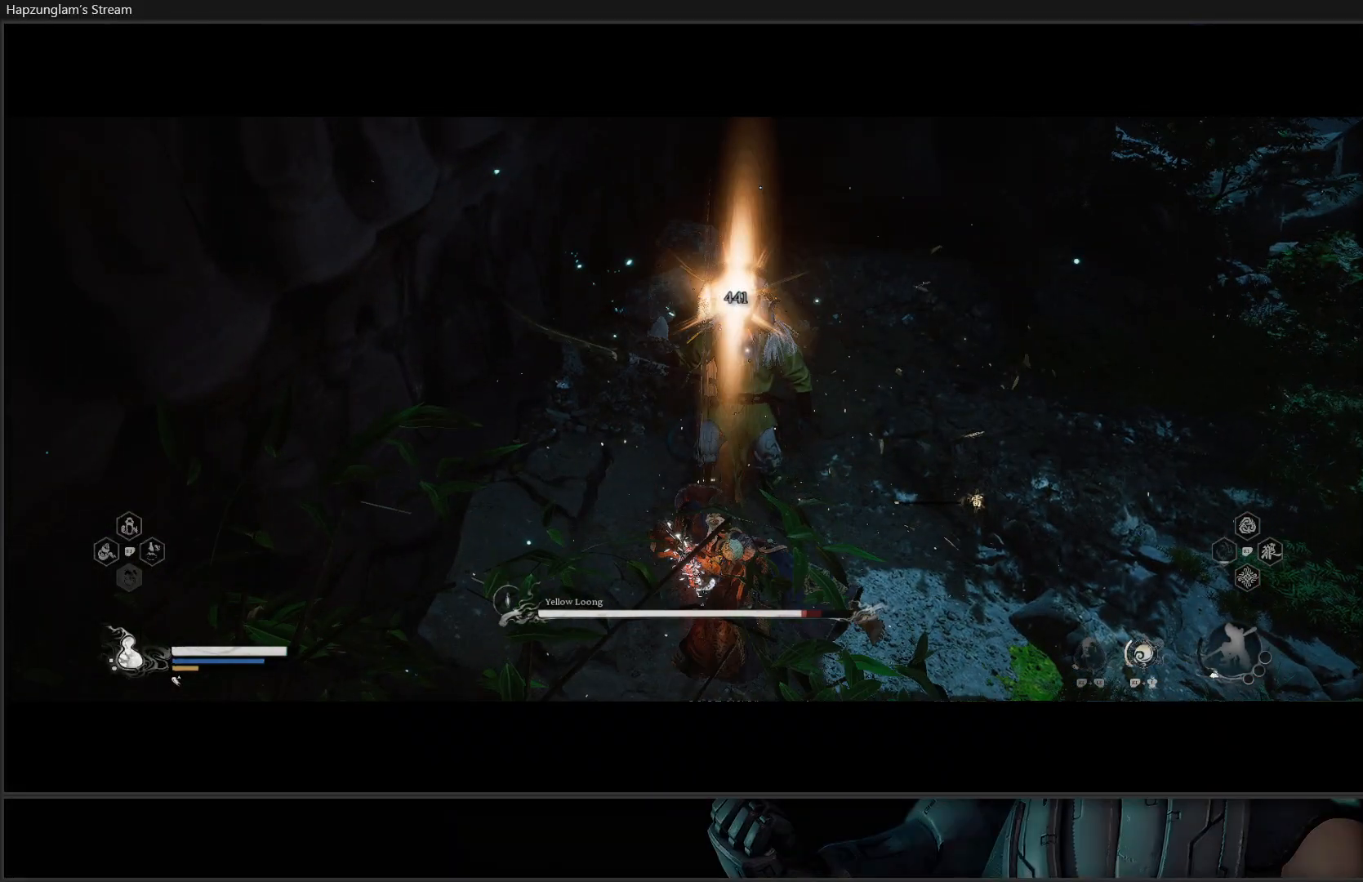
{"buttons": [], "left_stick": "right", "right_stick": "center", "events": [[401, "left_stick", "right"]]}
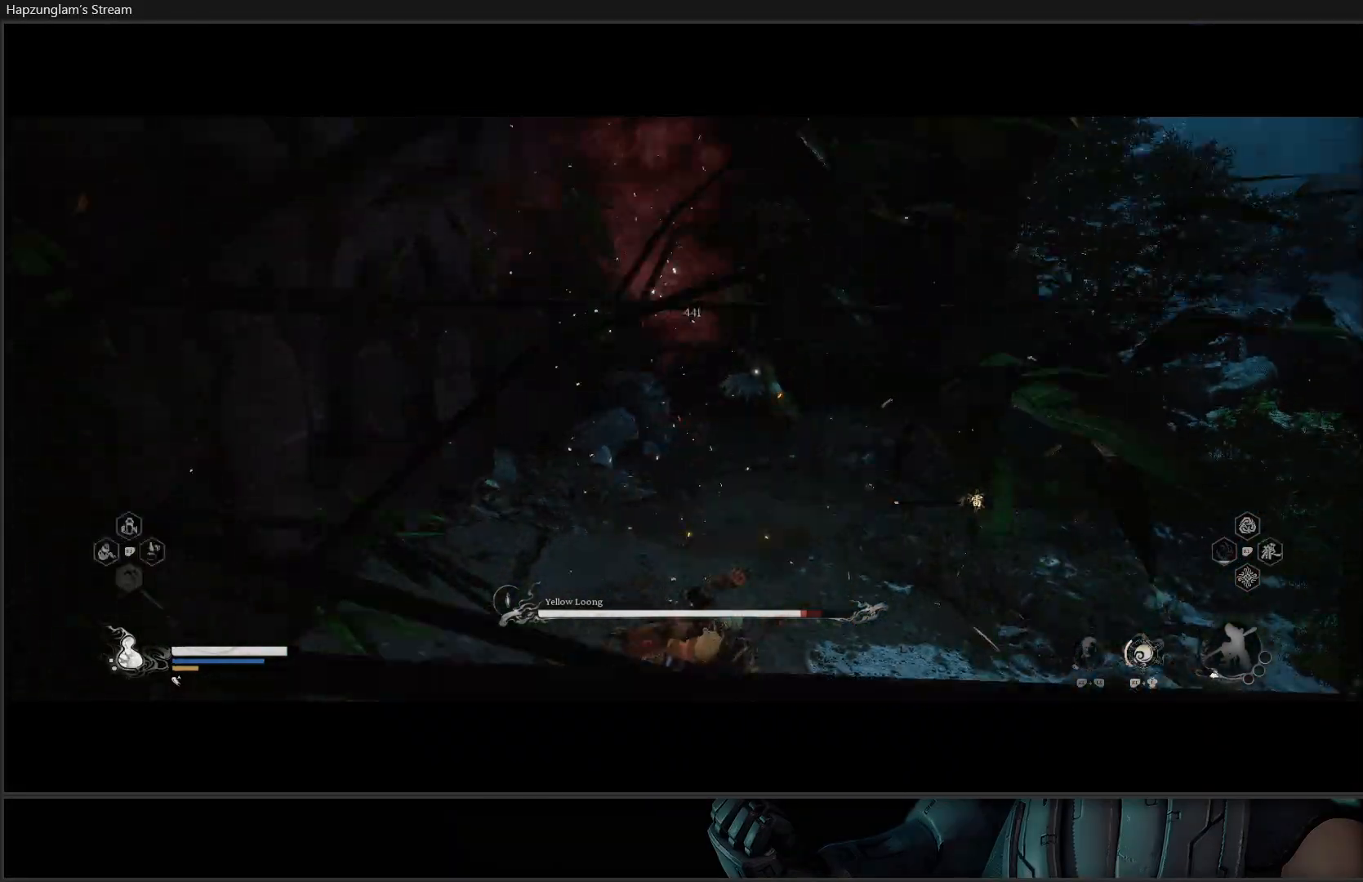
{"buttons": [], "left_stick": "right", "right_stick": "center", "events": [[350, "B", "down"], [500, "B", "up"]]}
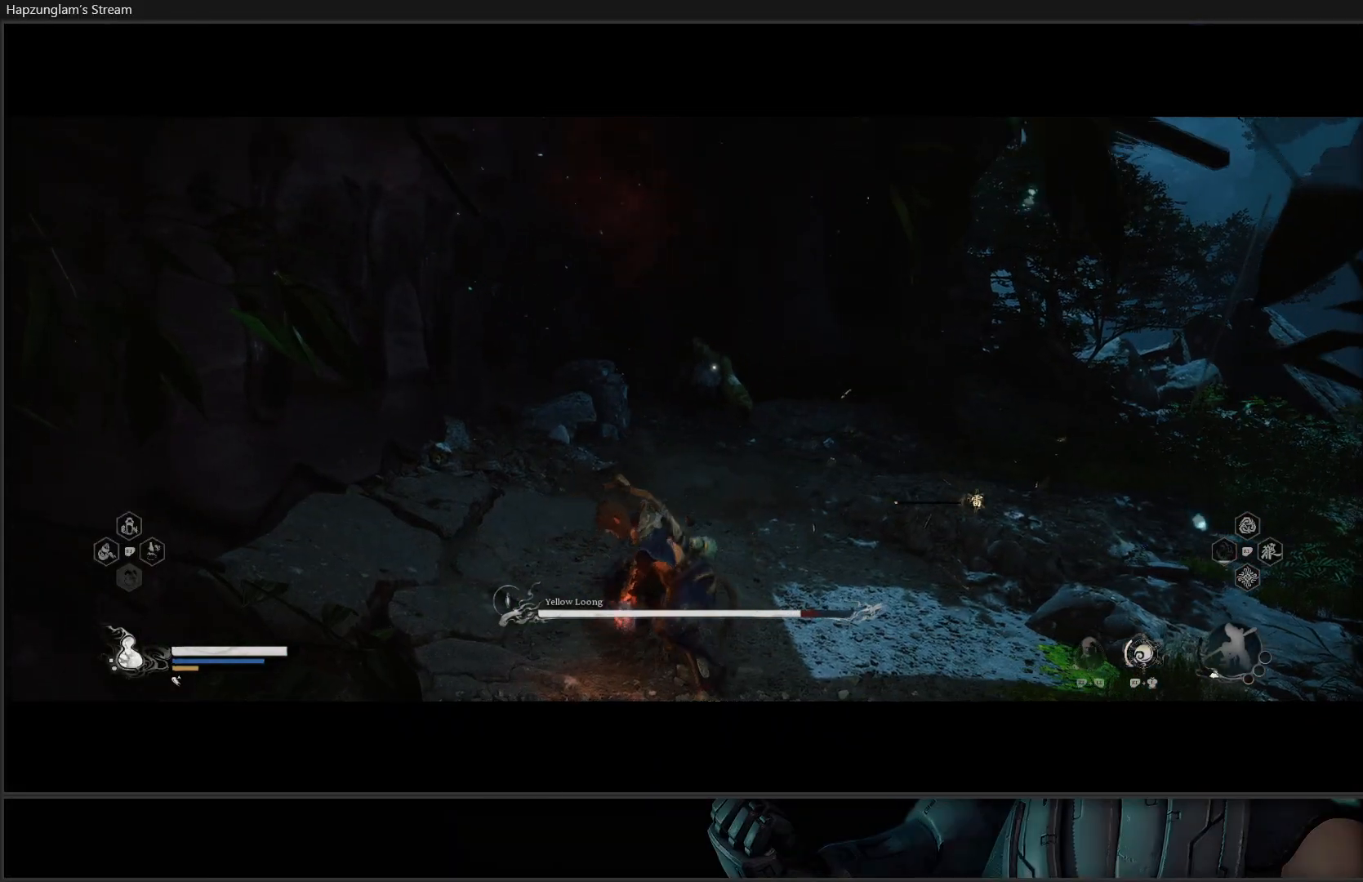
{"buttons": [], "left_stick": "down-right", "right_stick": "center", "events": [[468, "left_stick", "down-right"]]}
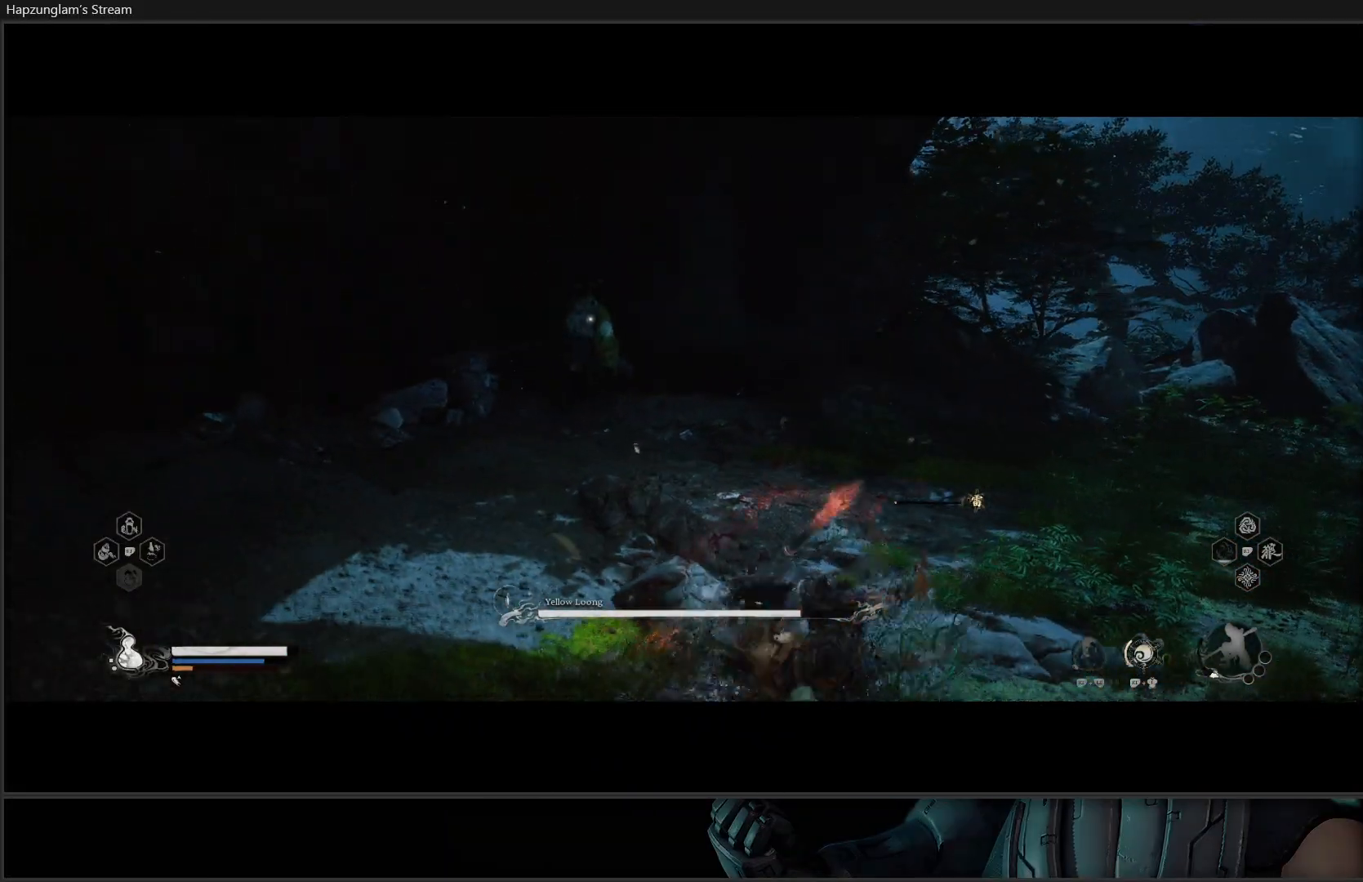
{"buttons": ["Y"], "left_stick": "down-right", "right_stick": "center", "events": [[450, "Y", "down"]]}
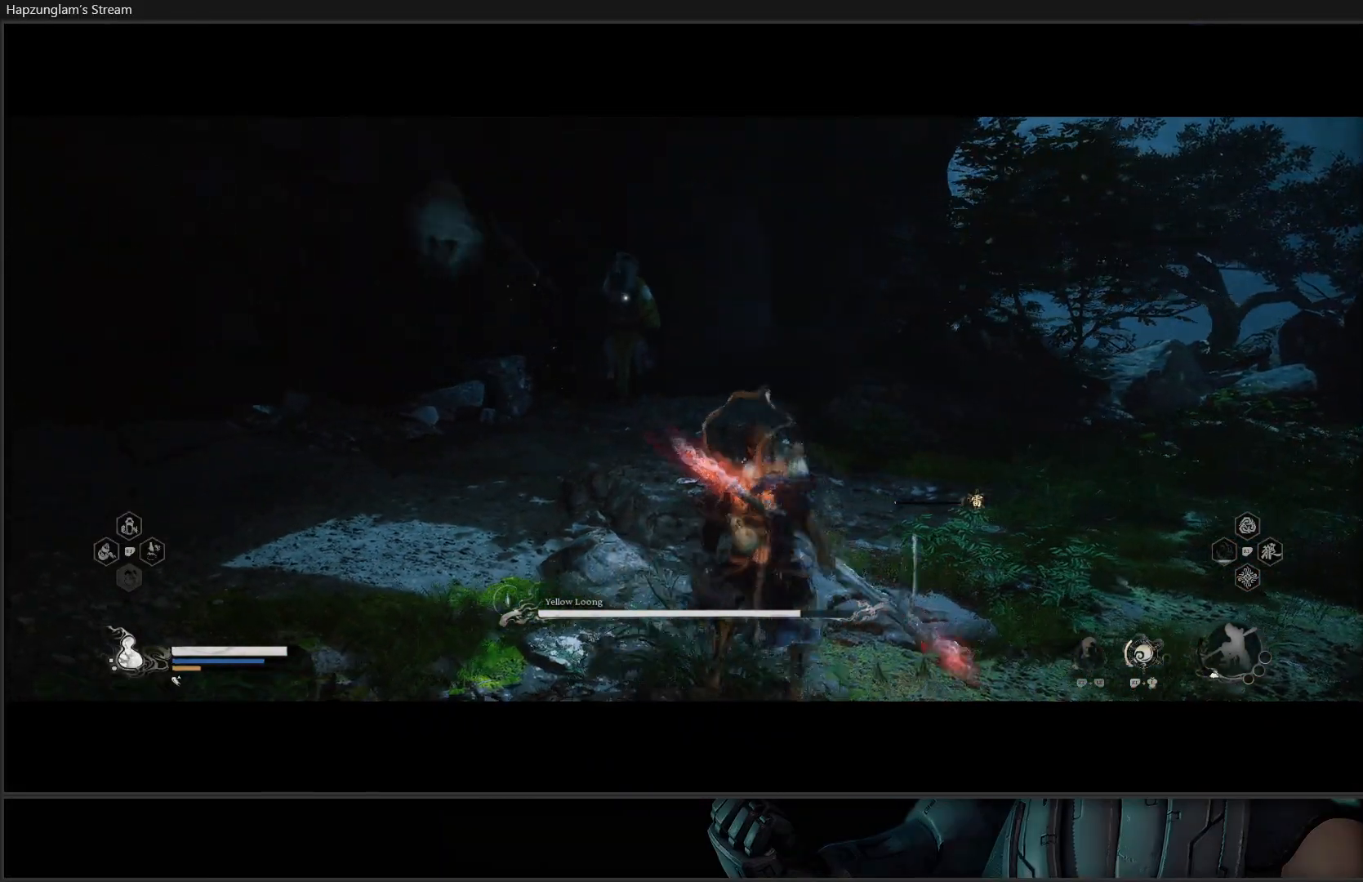
{"buttons": ["Y"], "left_stick": "down-right", "right_stick": "center", "events": []}
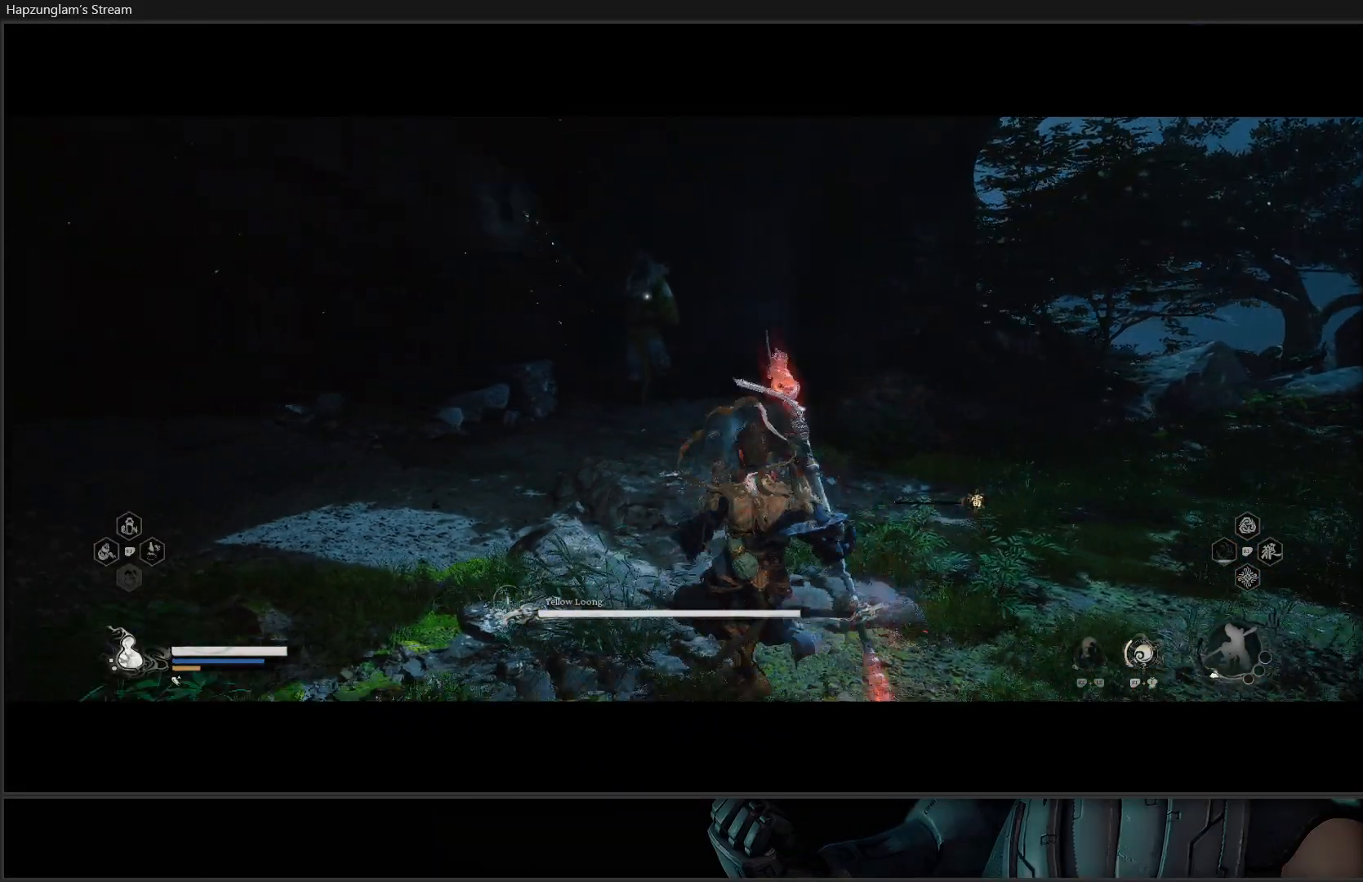
{"buttons": ["Y"], "left_stick": "down-right", "right_stick": "center", "events": [[167, "L3", "down"], [384, "L3", "up"]]}
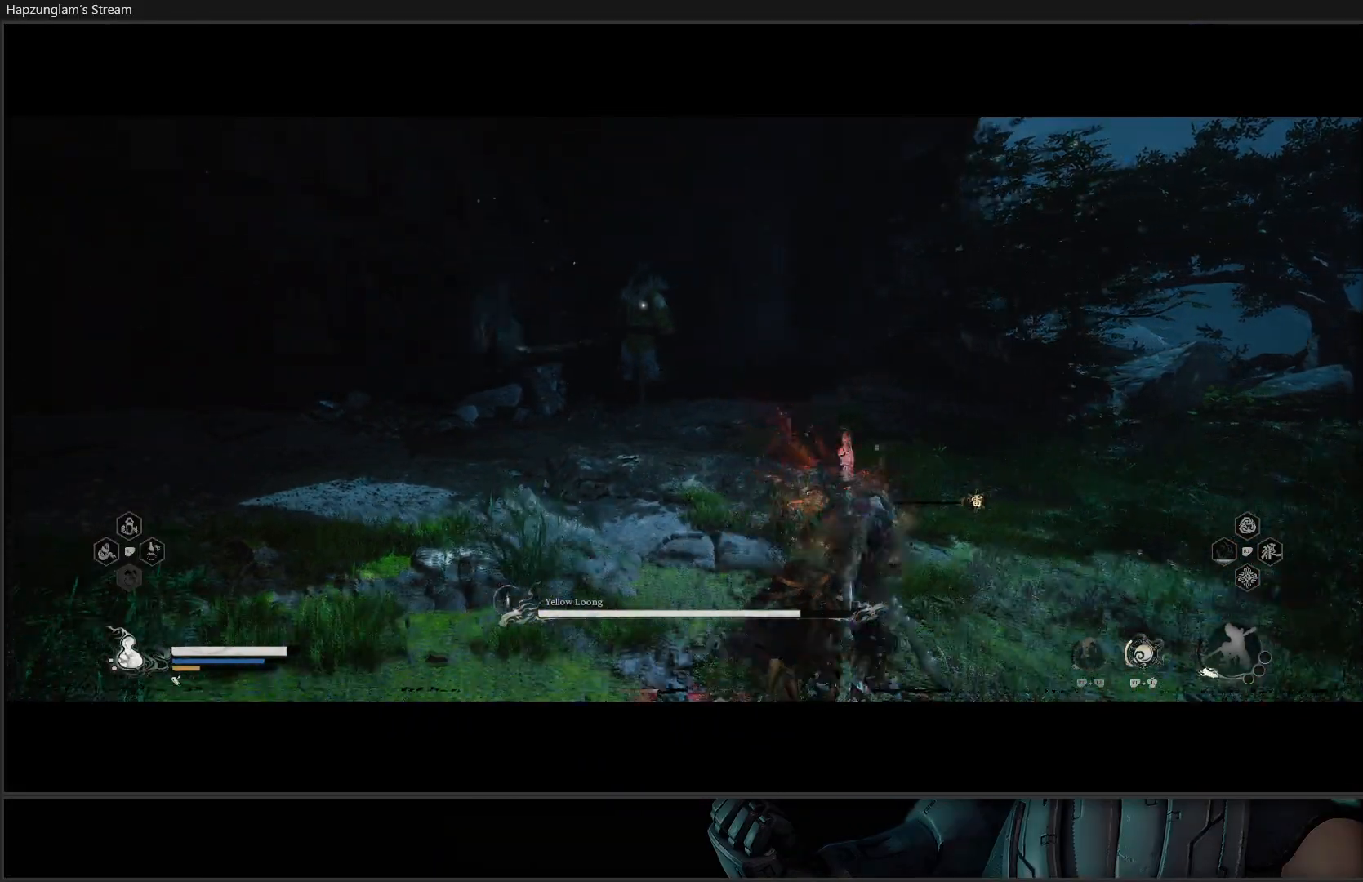
{"buttons": ["Y"], "left_stick": "down-right", "right_stick": "center", "events": [[283, "left_stick", "right"], [467, "left_stick", "down-right"]]}
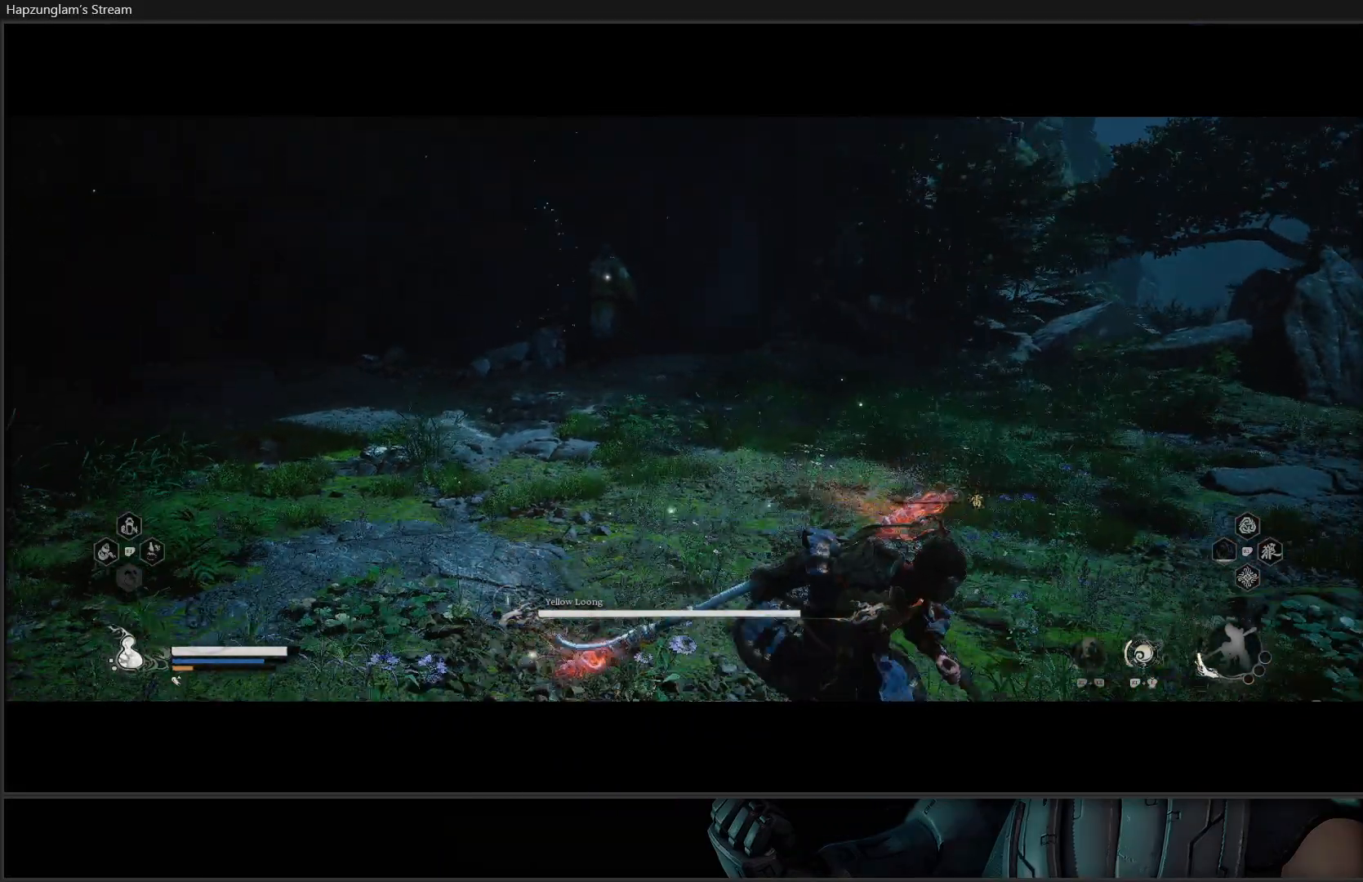
{"buttons": ["Y"], "left_stick": "up-right", "right_stick": "center", "events": [[217, "left_stick", "right"], [351, "left_stick", "up-right"]]}
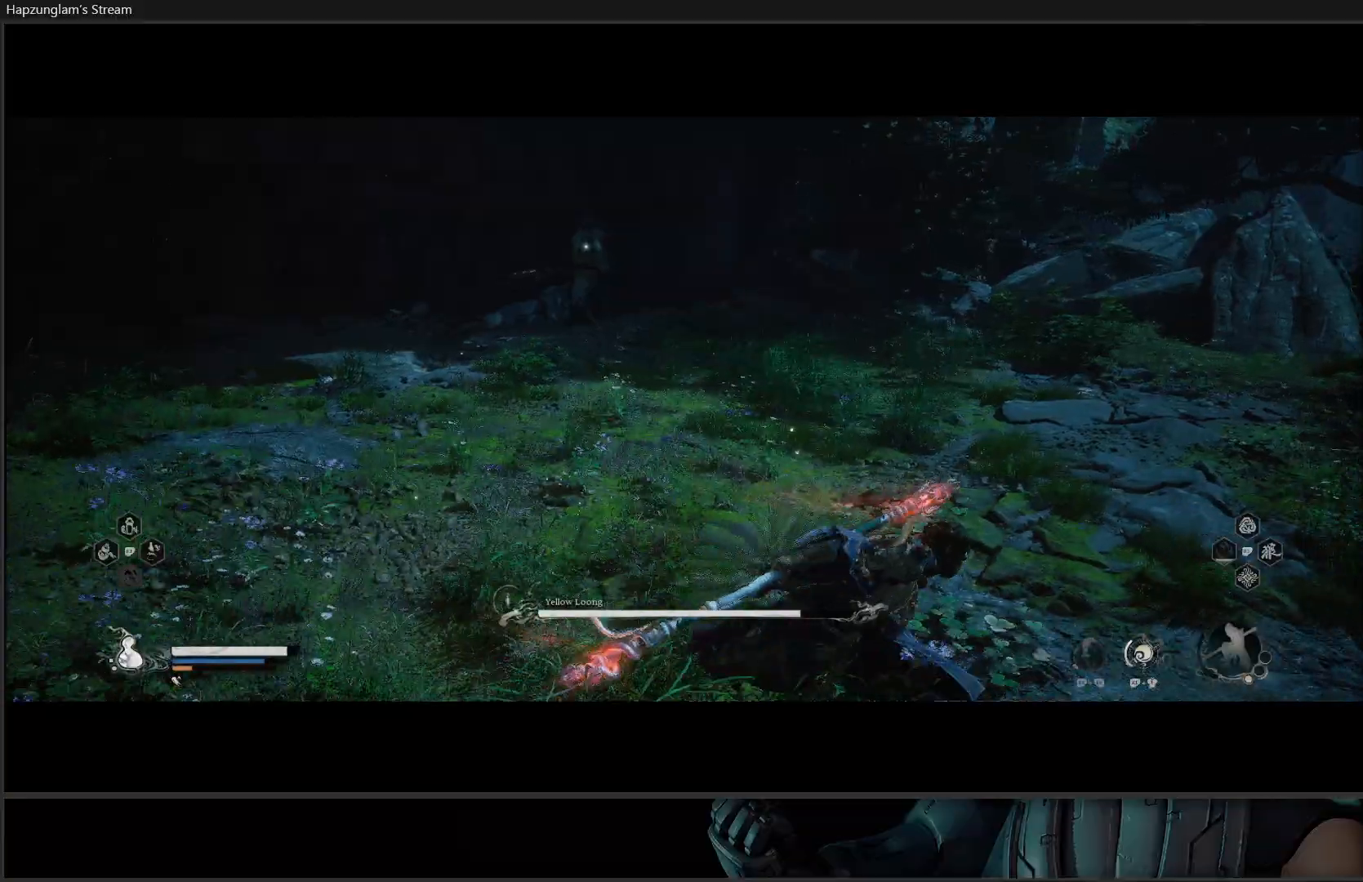
{"buttons": ["Y"], "left_stick": "up-left", "right_stick": "center", "events": [[250, "left_stick", "down-left"], [383, "left_stick", "left"], [500, "left_stick", "up-left"]]}
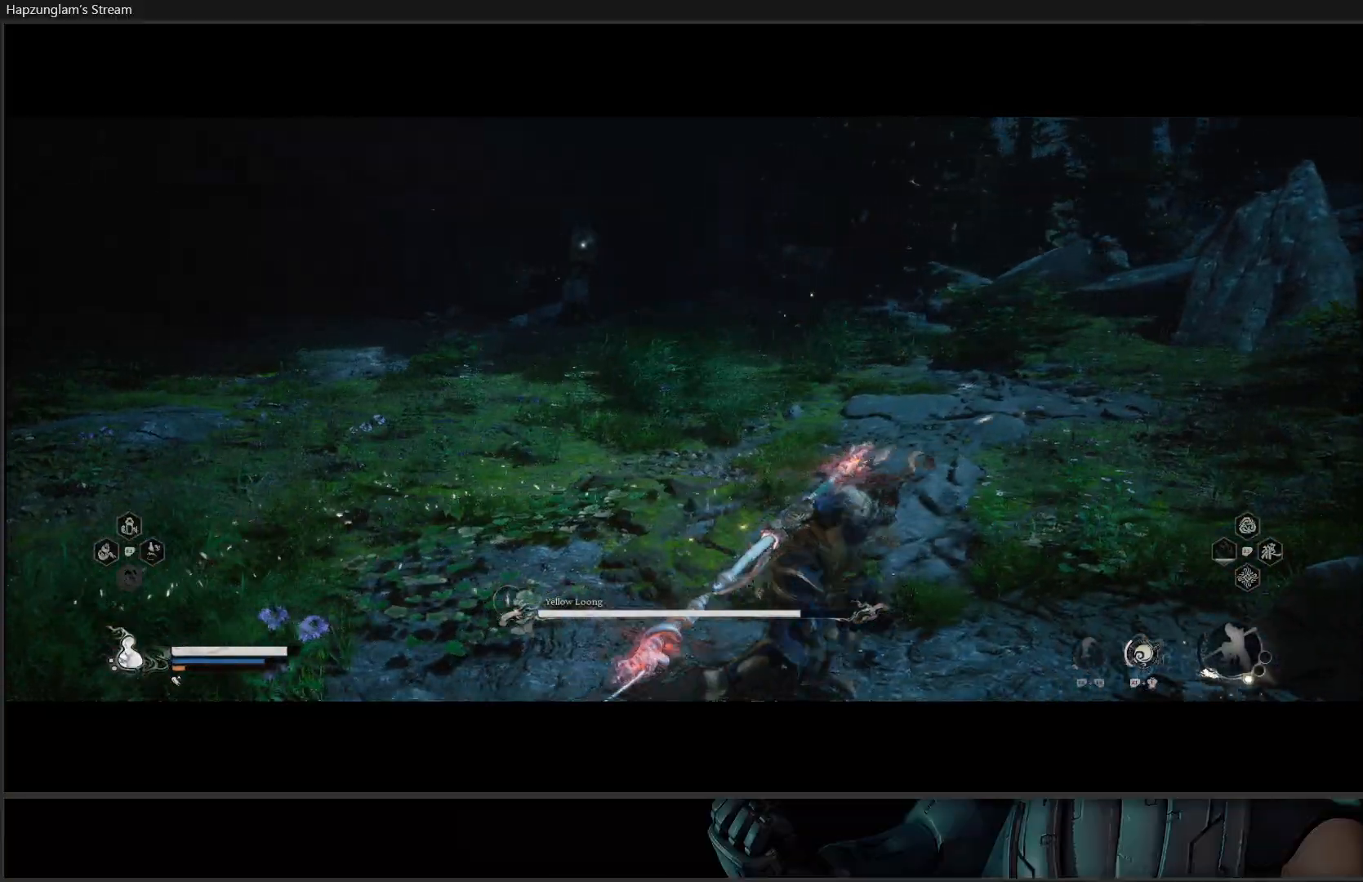
{"buttons": ["Y"], "left_stick": "up-left", "right_stick": "center", "events": [[167, "L3", "down"], [351, "L3", "up"]]}